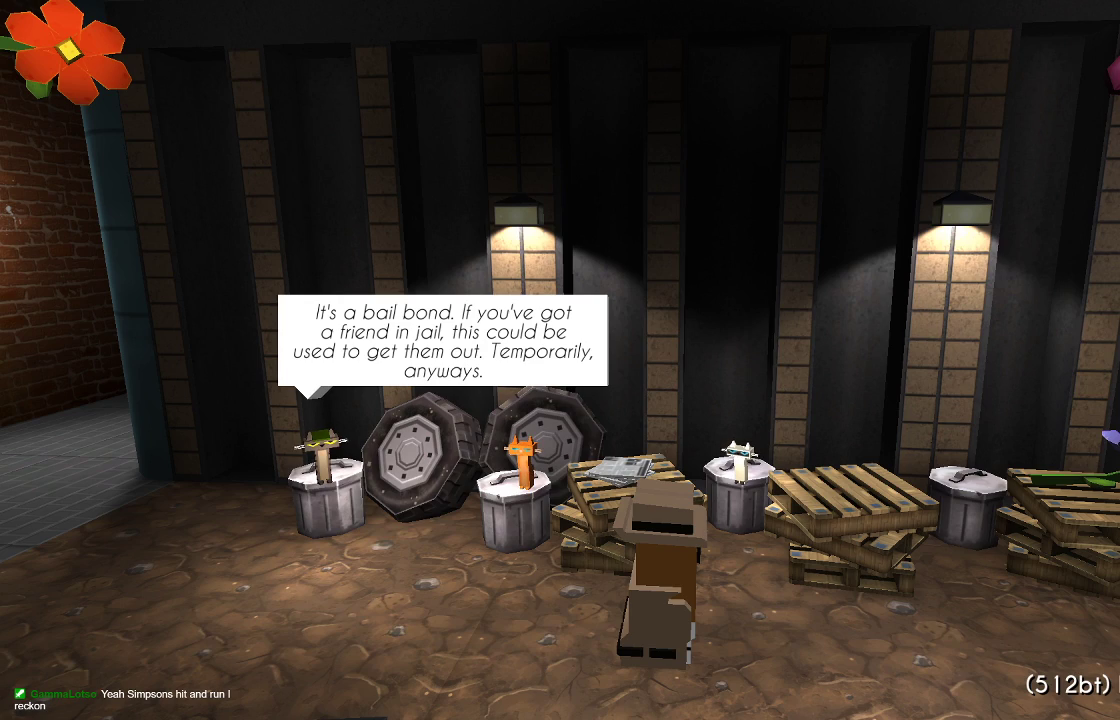
Gameplay with a controller (PlayStation layout); each line is a JSON object with the inputs held at the frame after it (dt_ms = milliseconds from this image to that frame). "events" lists button and stick changes between this image and that frame as [ms after this image, input, new state], when the widget could be followed in between.
{"dt_ms": 500, "buttons": [], "left_stick": "left", "right_stick": "center", "events": [[233, "left_stick", "left"]]}
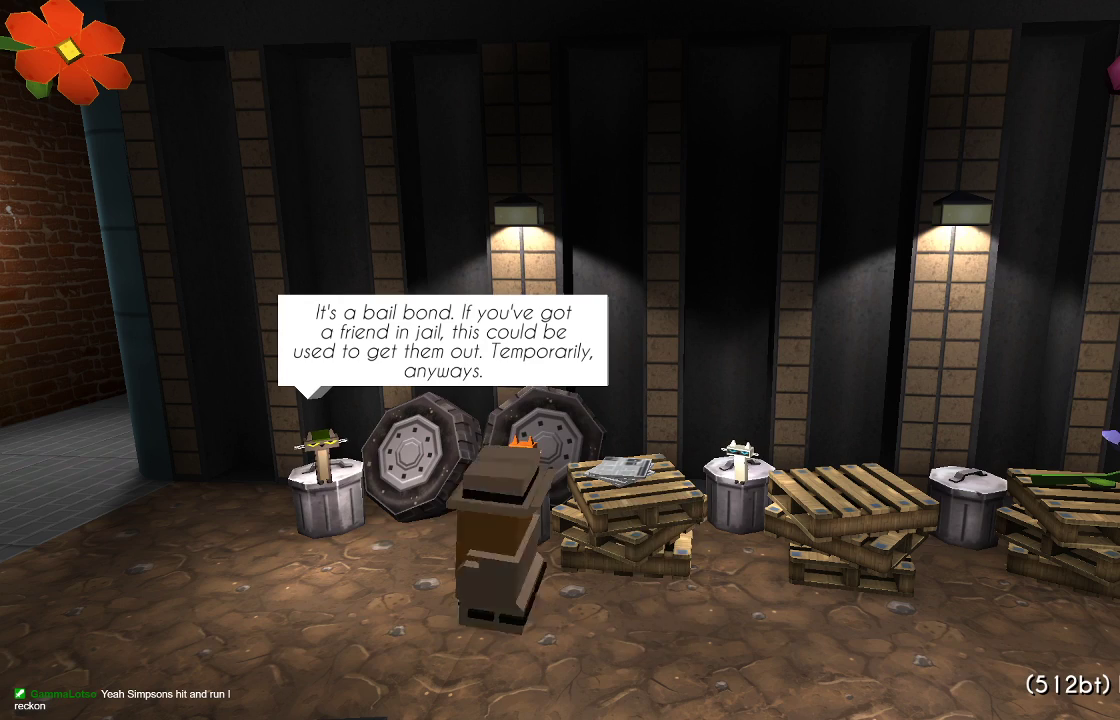
{"dt_ms": 500, "buttons": [], "left_stick": "left", "right_stick": "center", "events": []}
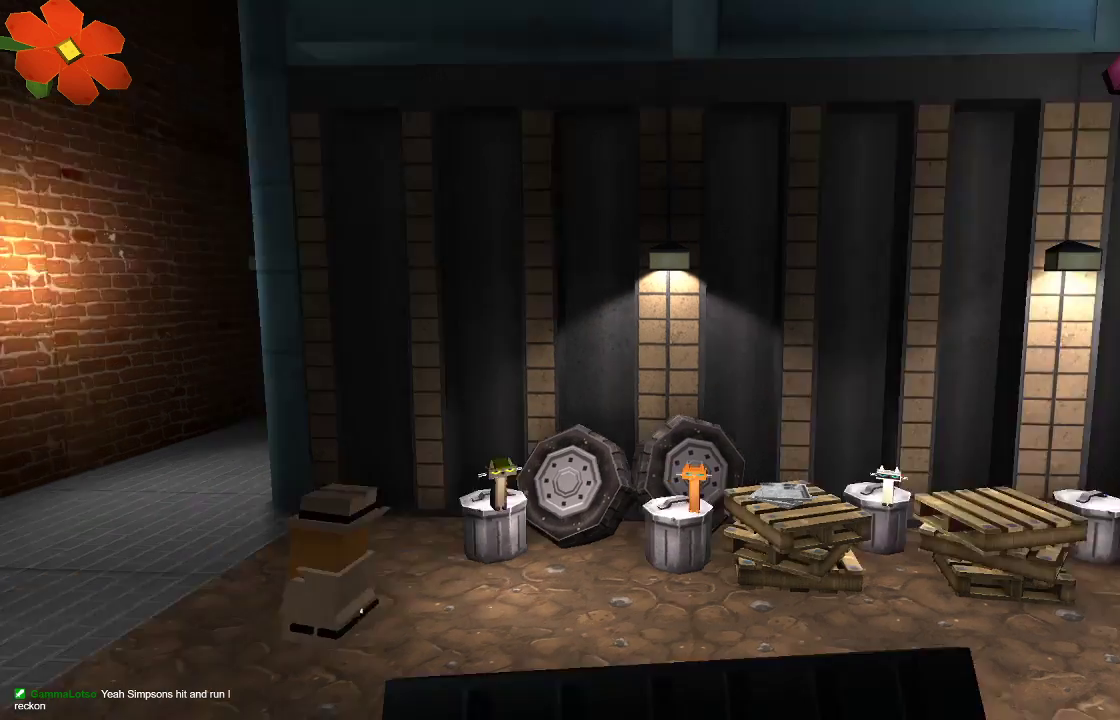
{"dt_ms": 500, "buttons": [], "left_stick": "center", "right_stick": "center", "events": [[500, "left_stick", "center"]]}
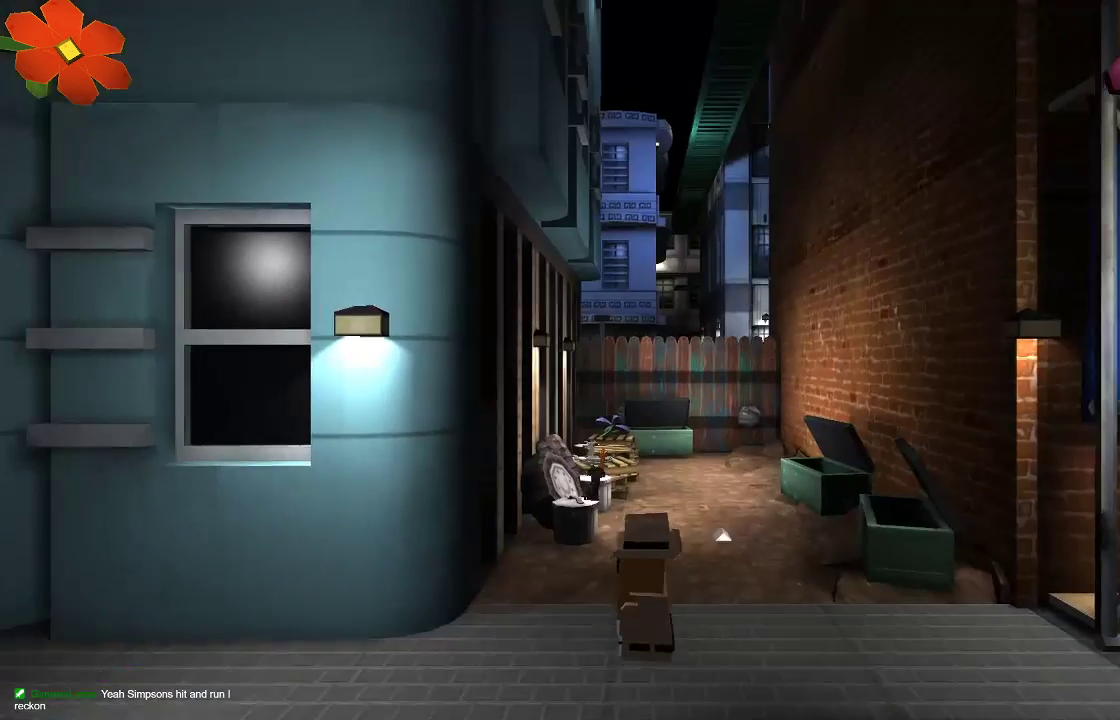
{"dt_ms": 500, "buttons": [], "left_stick": "center", "right_stick": "center"}
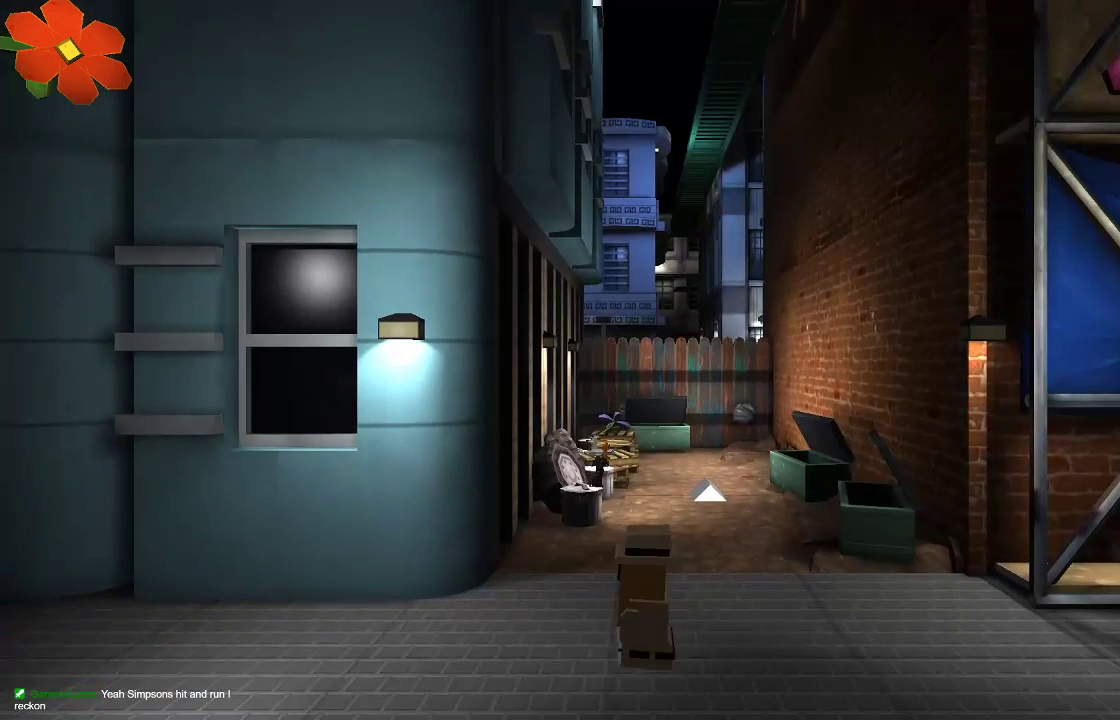
{"dt_ms": 500, "buttons": [], "left_stick": "center", "right_stick": "center"}
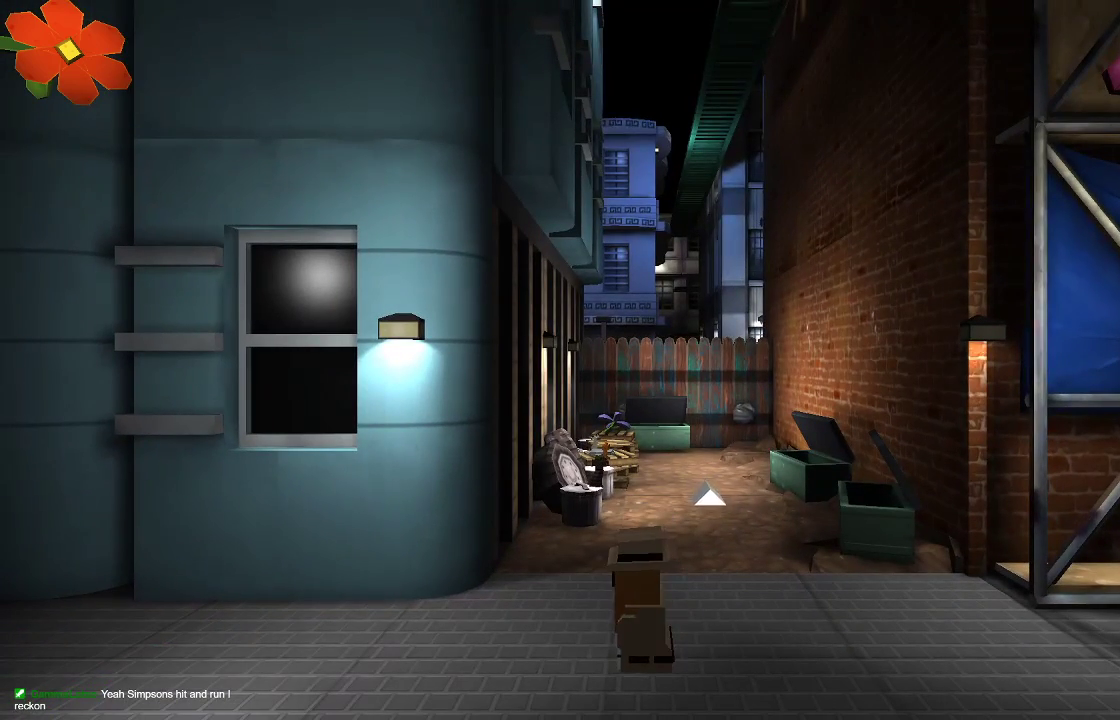
{"dt_ms": 500, "buttons": [], "left_stick": "center", "right_stick": "center", "events": []}
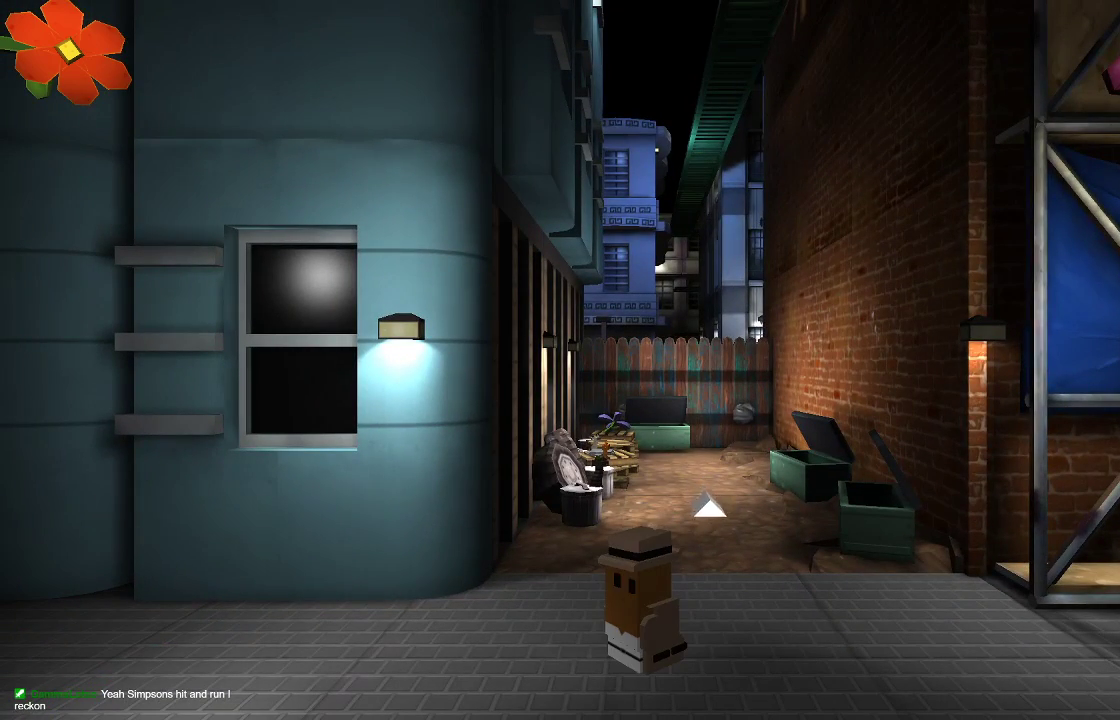
{"dt_ms": 500, "buttons": [], "left_stick": "center", "right_stick": "center", "events": []}
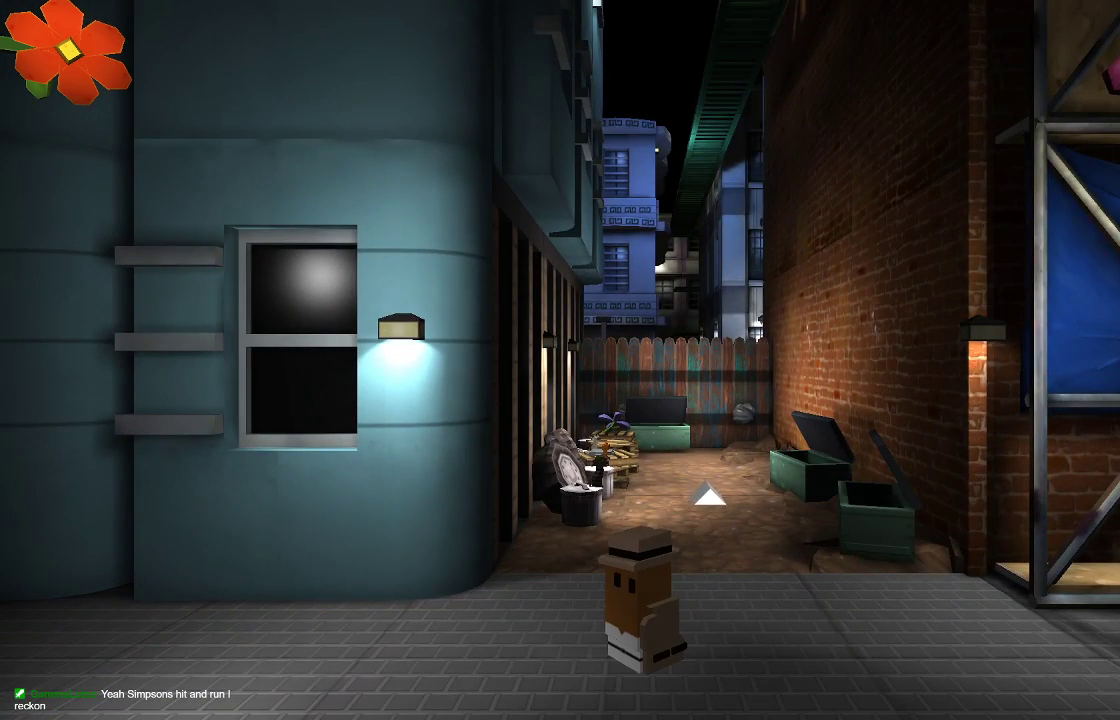
{"dt_ms": 500, "buttons": [], "left_stick": "center", "right_stick": "center", "events": []}
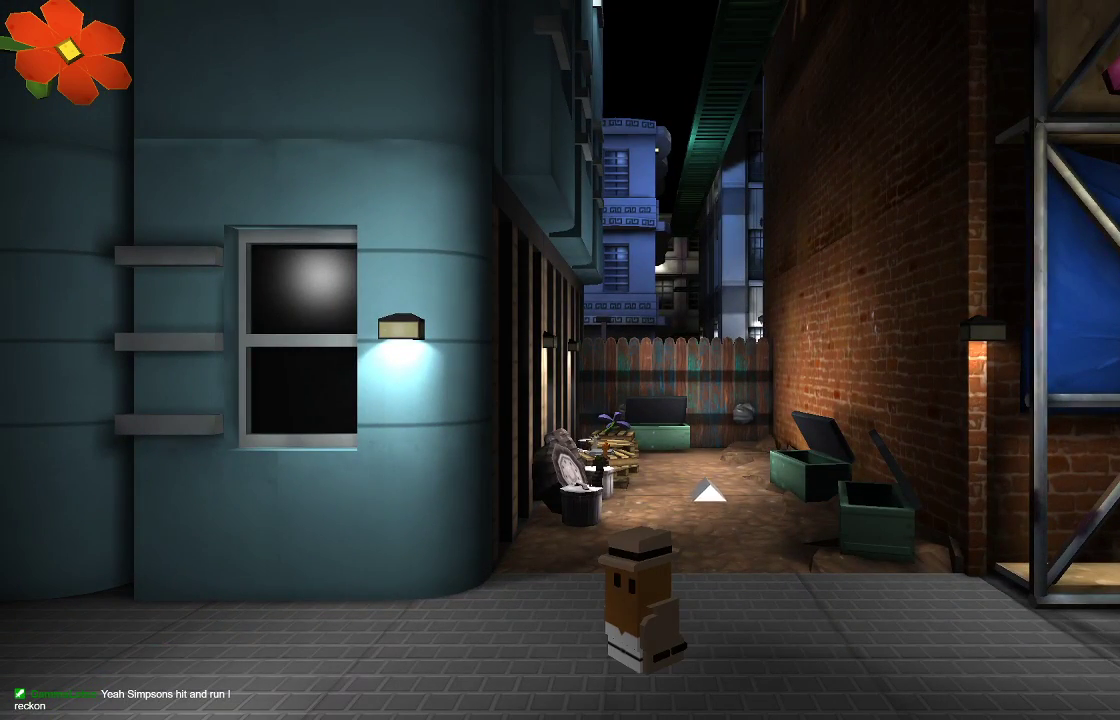
{"dt_ms": 500, "buttons": [], "left_stick": "center", "right_stick": "center", "events": []}
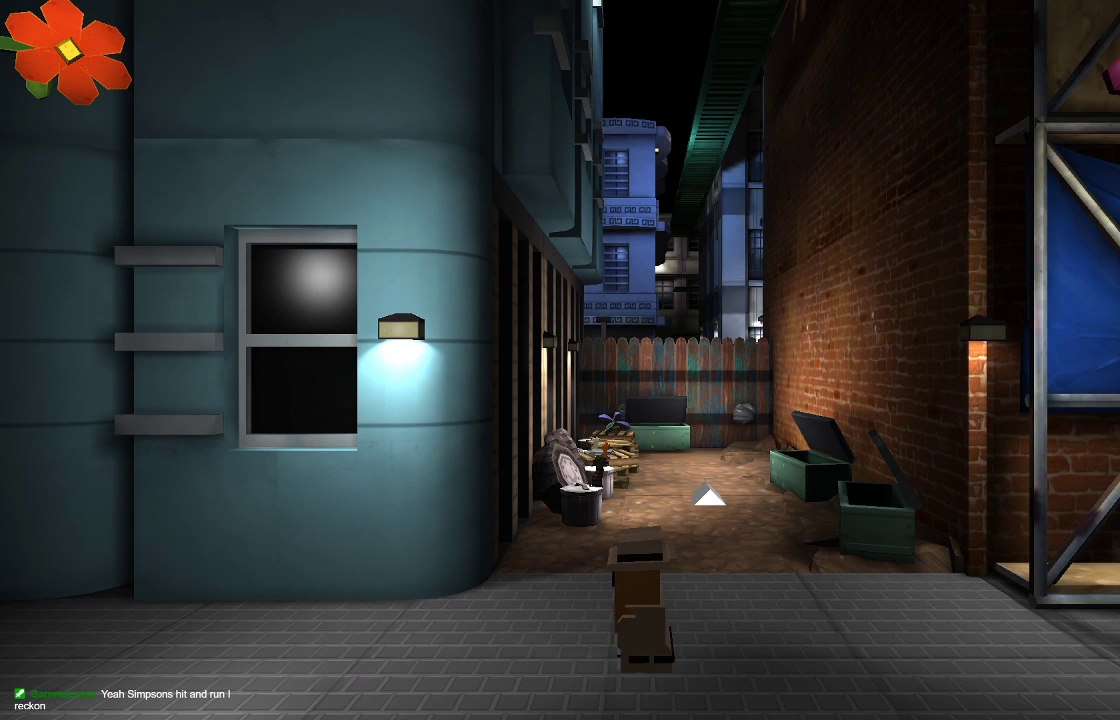
{"dt_ms": 500, "buttons": [], "left_stick": "center", "right_stick": "center", "events": []}
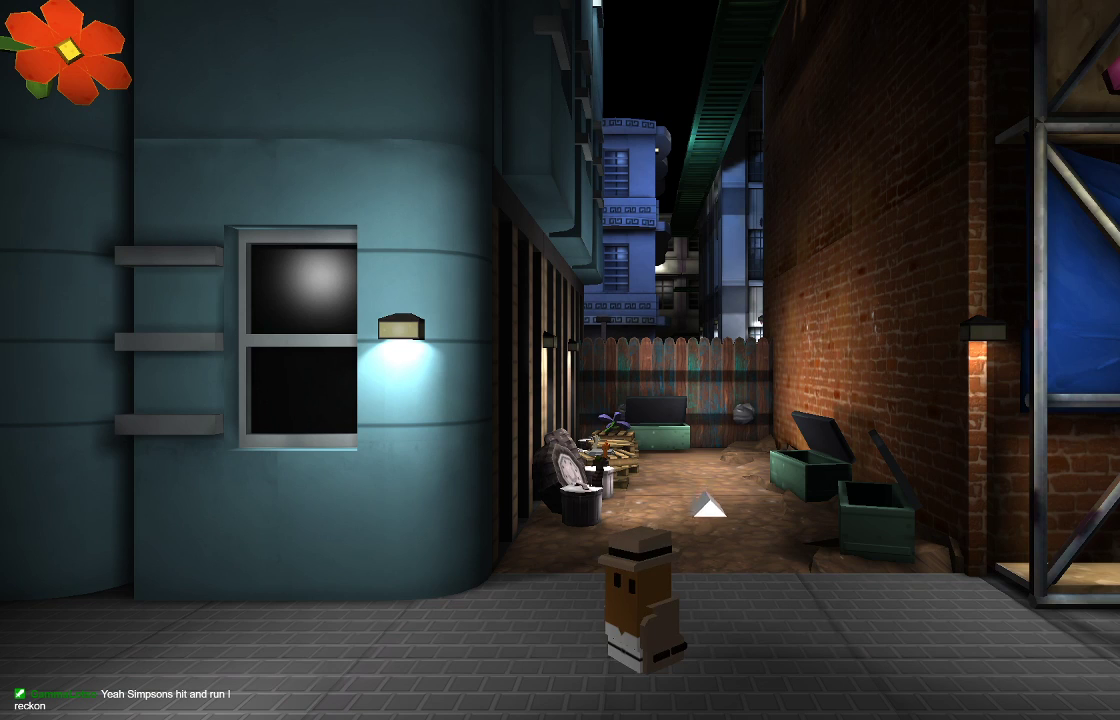
{"dt_ms": 500, "buttons": [], "left_stick": "center", "right_stick": "center", "events": []}
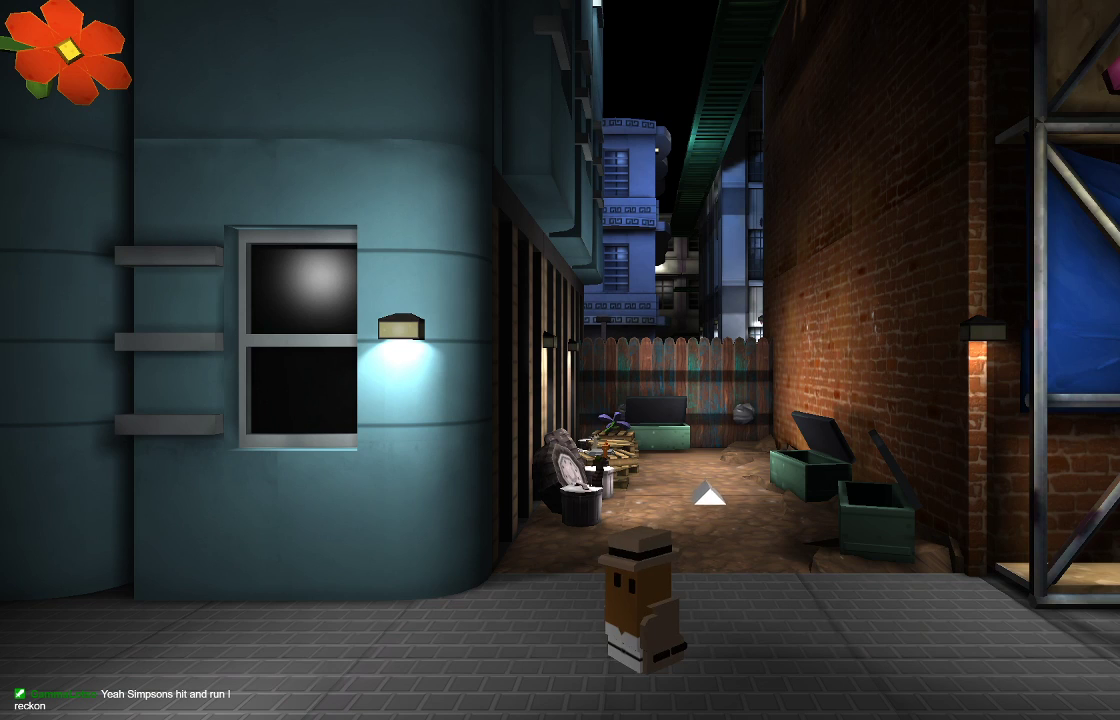
{"dt_ms": 500, "buttons": [], "left_stick": "left", "right_stick": "center", "events": [[200, "left_stick", "left"]]}
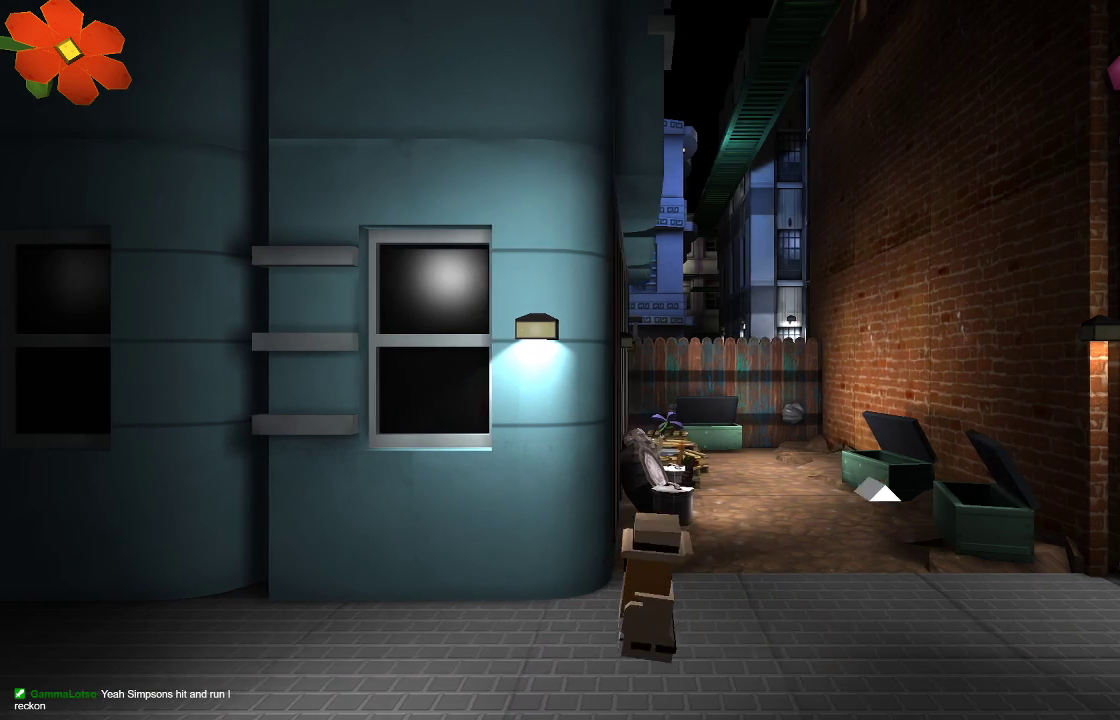
{"dt_ms": 500, "buttons": [], "left_stick": "left", "right_stick": "center", "events": []}
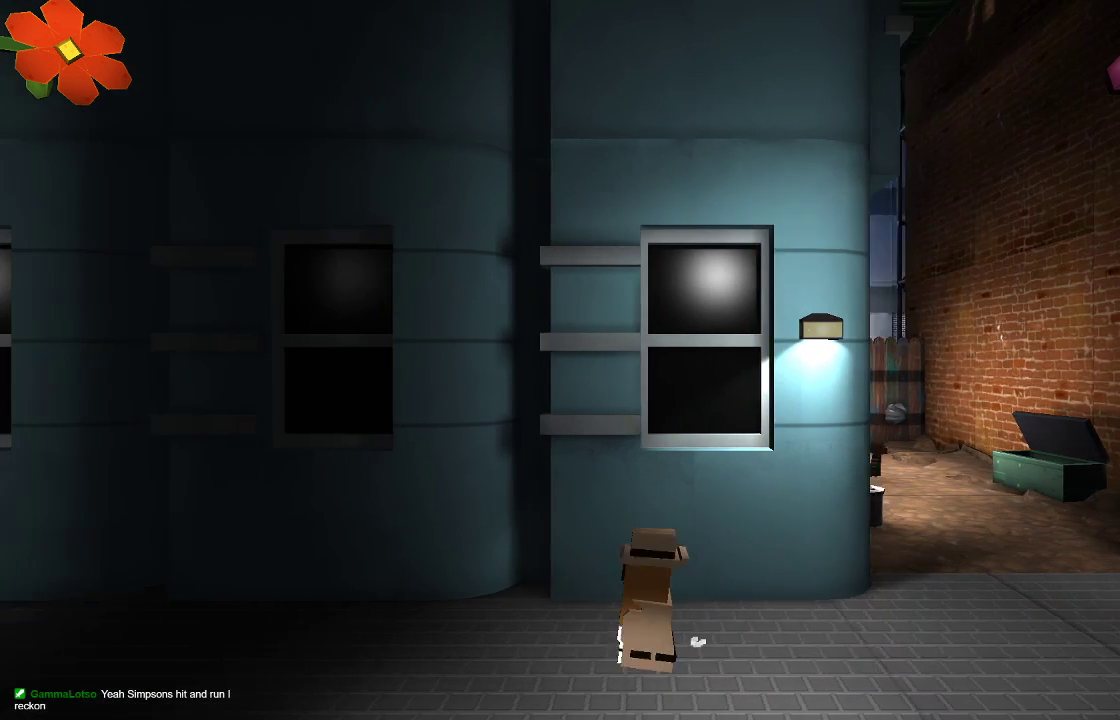
{"dt_ms": 500, "buttons": [], "left_stick": "left", "right_stick": "center", "events": []}
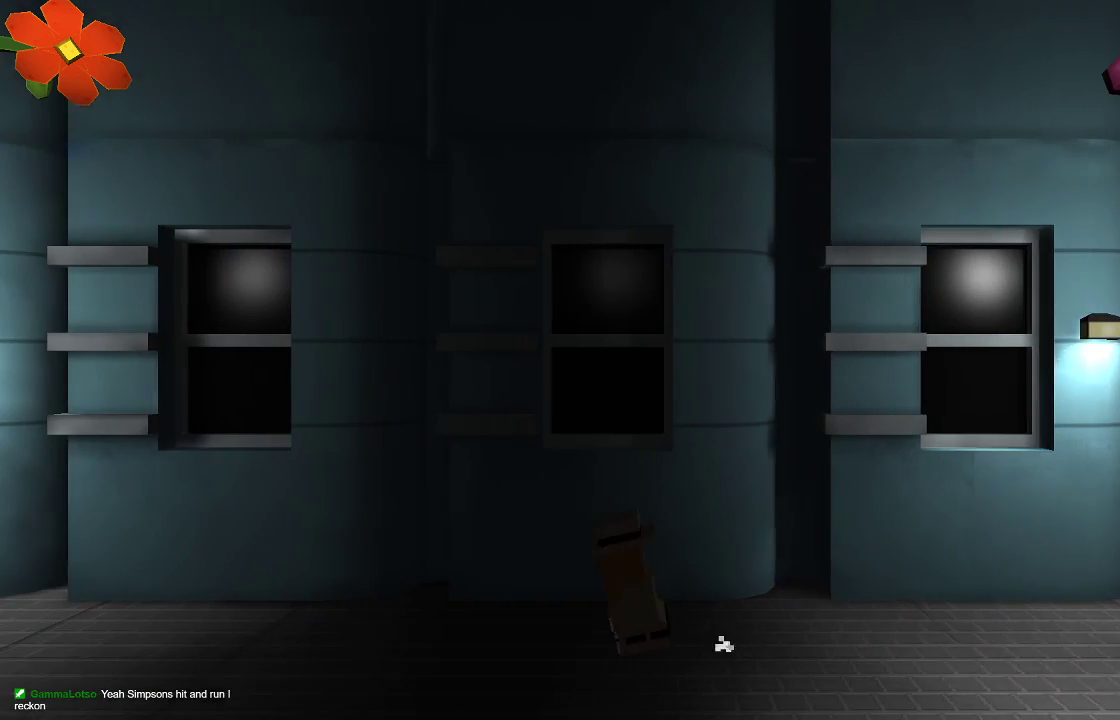
{"dt_ms": 500, "buttons": [], "left_stick": "left", "right_stick": "center", "events": []}
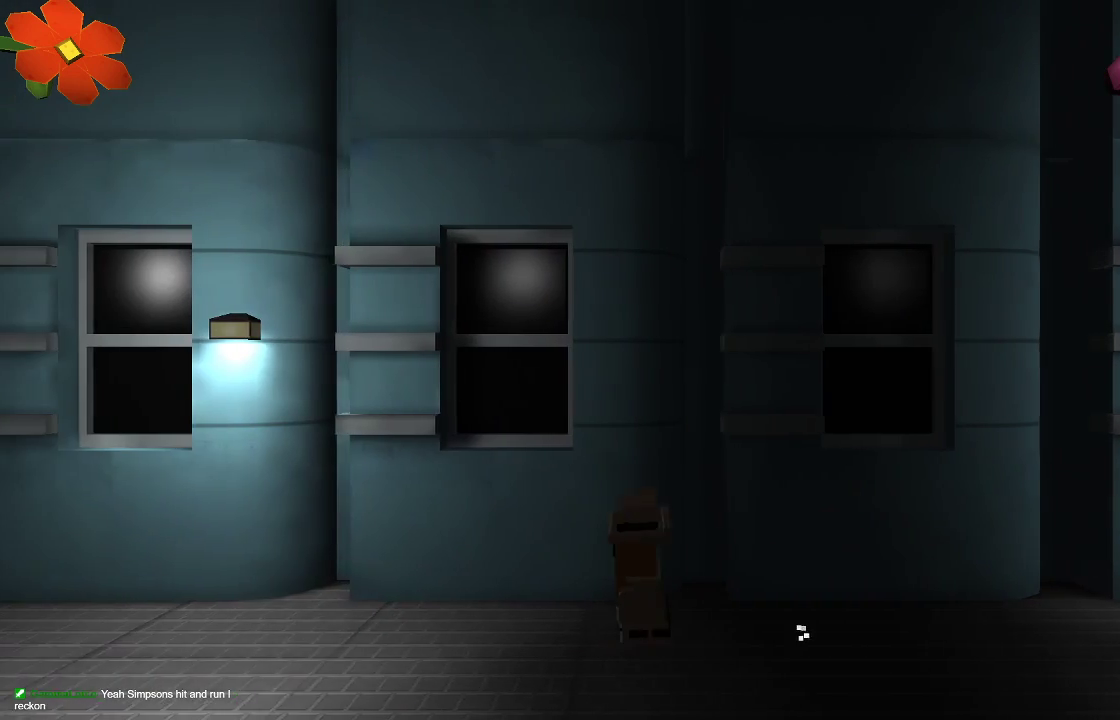
{"dt_ms": 500, "buttons": [], "left_stick": "left", "right_stick": "center", "events": []}
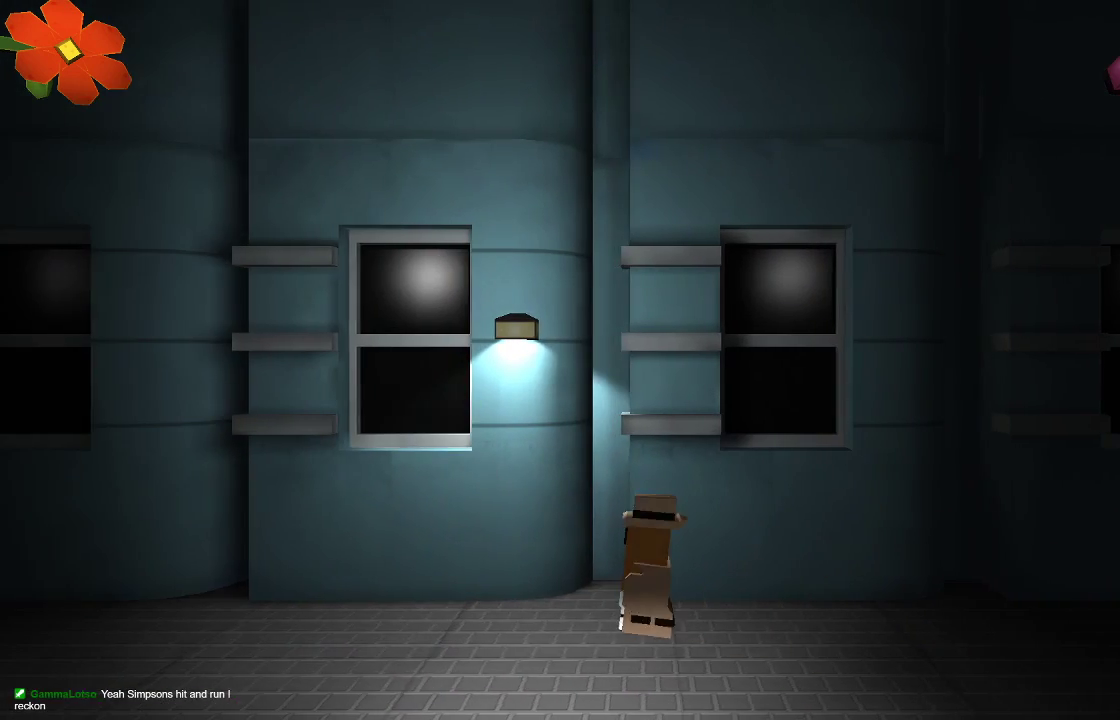
{"dt_ms": 500, "buttons": [], "left_stick": "left", "right_stick": "center", "events": []}
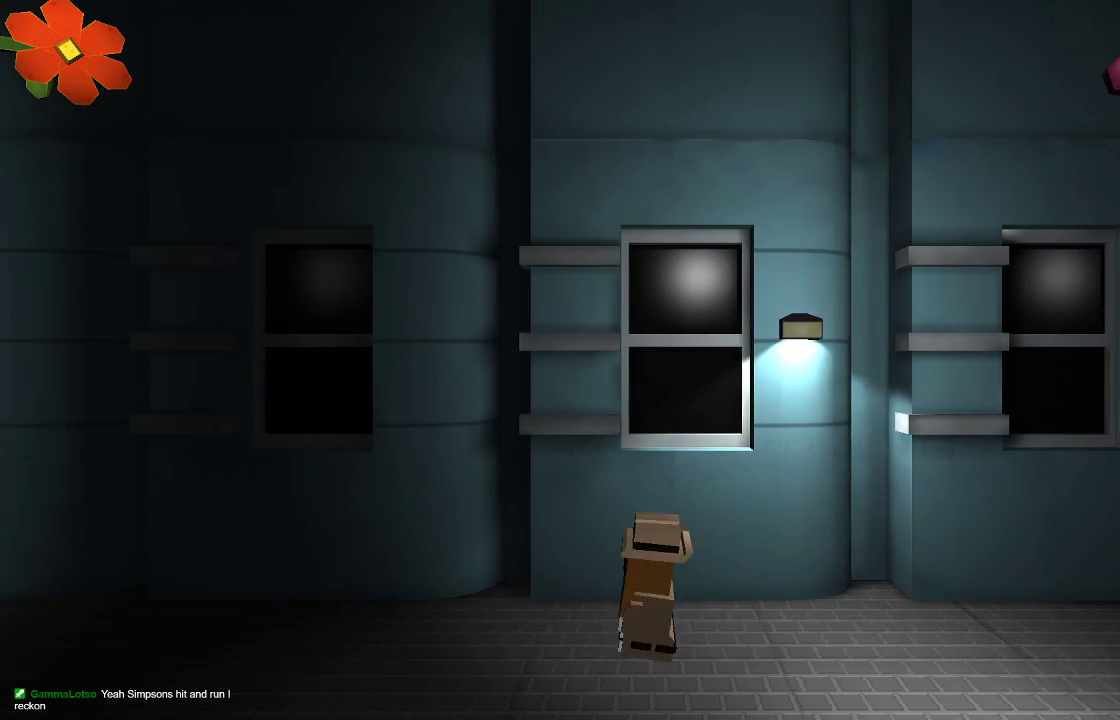
{"dt_ms": 500, "buttons": [], "left_stick": "left", "right_stick": "center", "events": []}
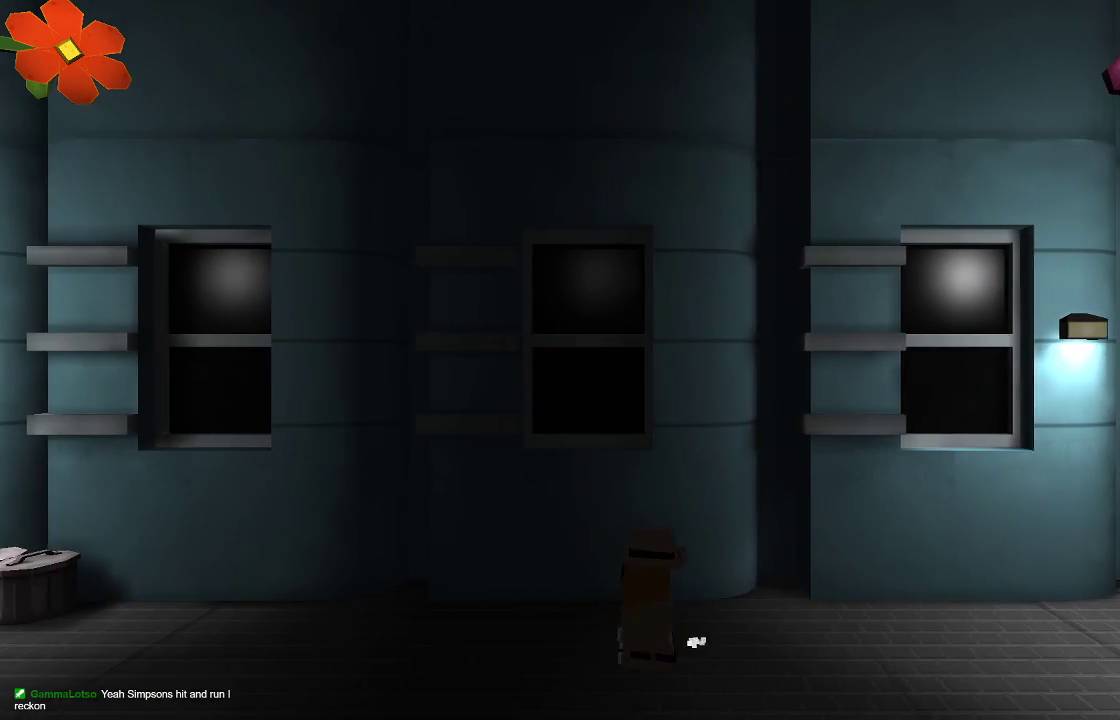
{"dt_ms": 500, "buttons": [], "left_stick": "left", "right_stick": "center", "events": []}
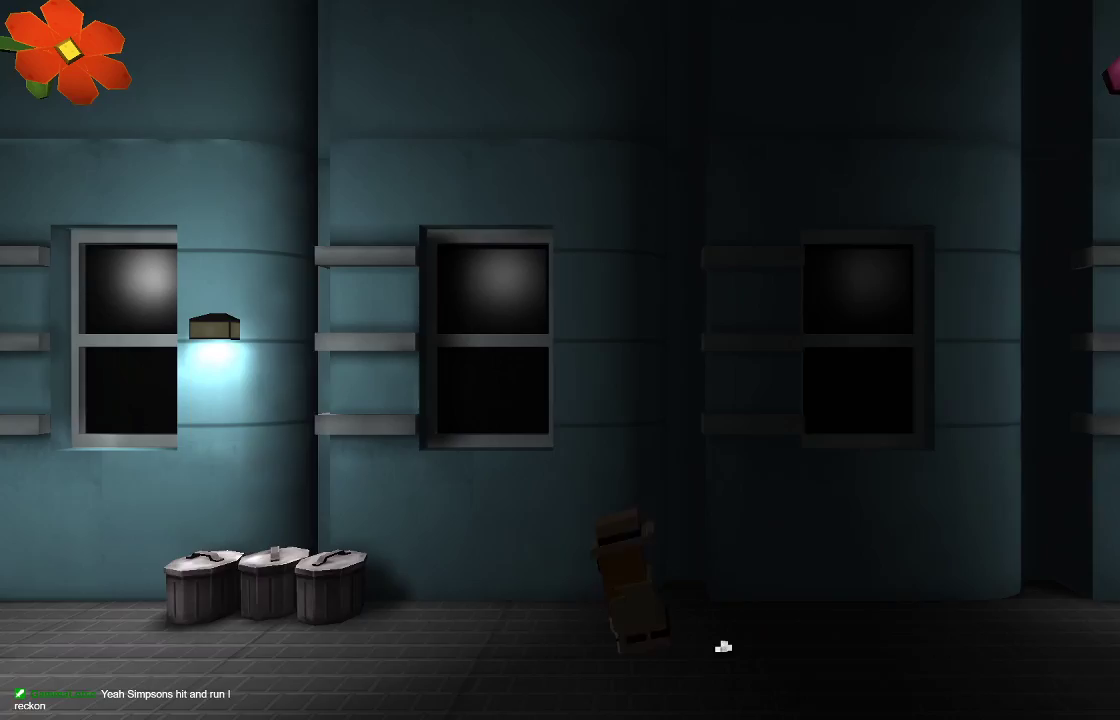
{"dt_ms": 500, "buttons": [], "left_stick": "left", "right_stick": "center", "events": []}
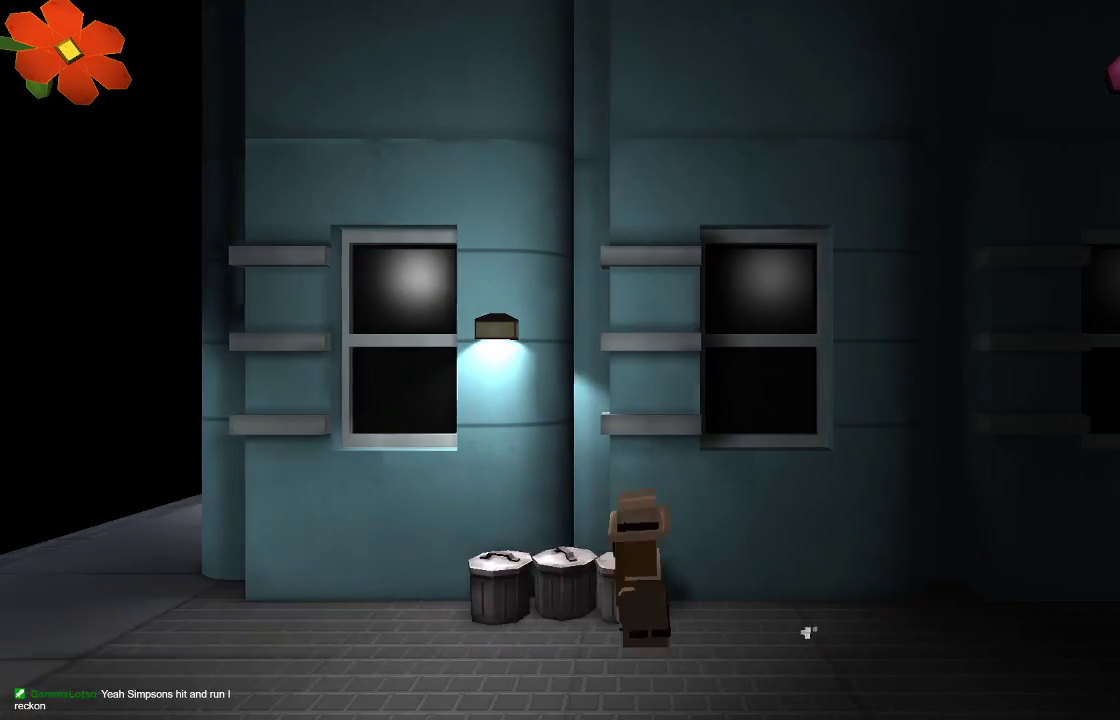
{"dt_ms": 500, "buttons": [], "left_stick": "left", "right_stick": "center", "events": []}
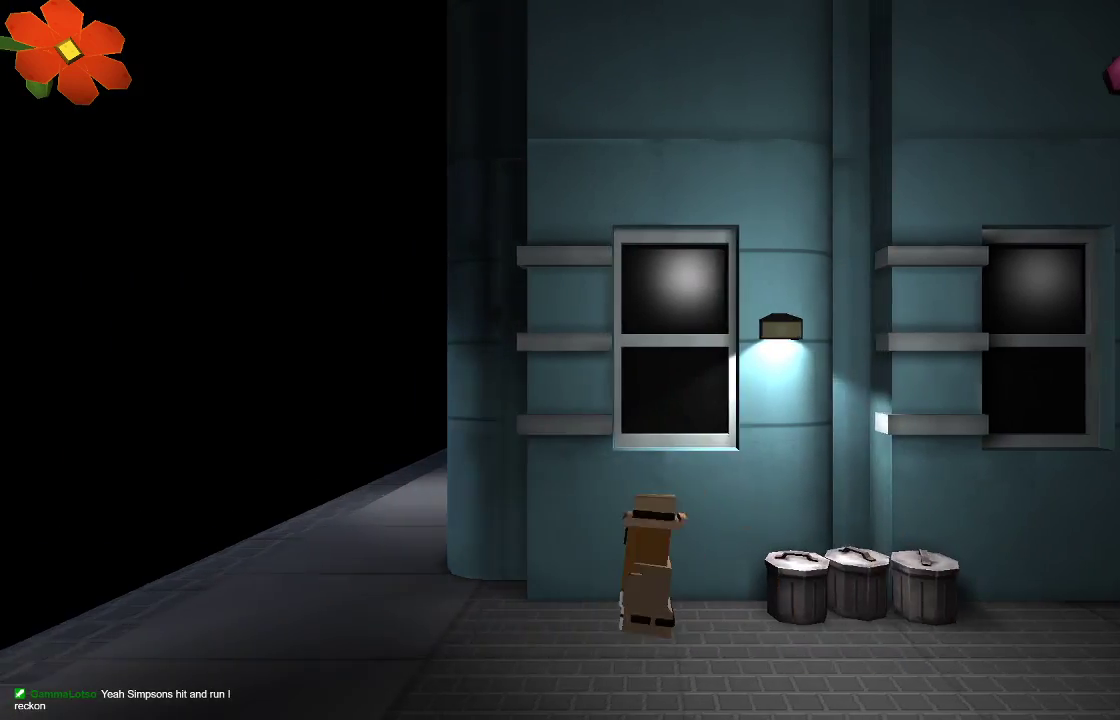
{"dt_ms": 500, "buttons": [], "left_stick": "left", "right_stick": "center", "events": []}
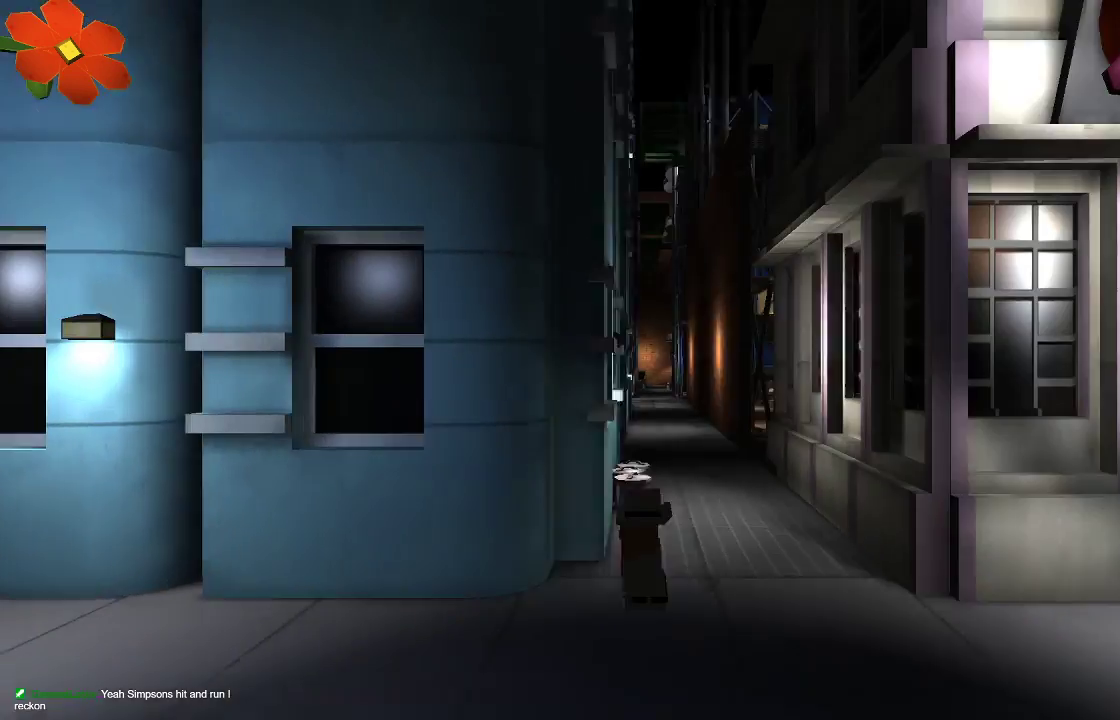
{"dt_ms": 1000, "buttons": [], "left_stick": "right", "right_stick": "center"}
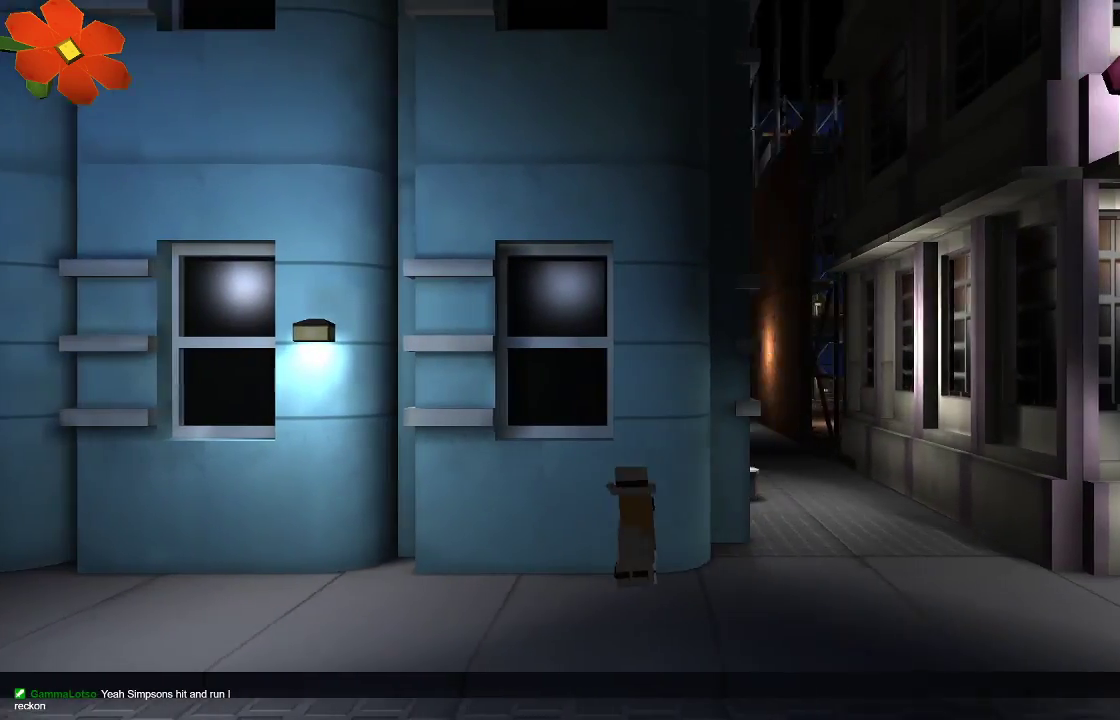
{"dt_ms": 500, "buttons": [], "left_stick": "right", "right_stick": "center", "events": [[233, "R1", "down"], [267, "R1", "up"]]}
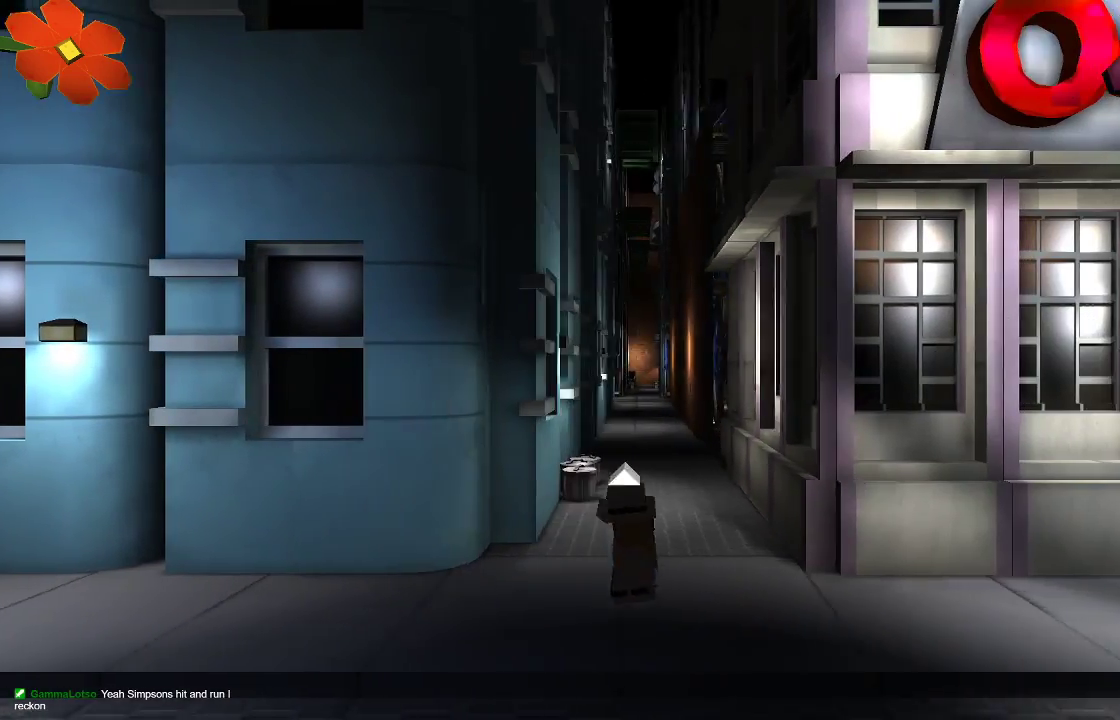
{"dt_ms": 1000, "buttons": [], "left_stick": "left", "right_stick": "center"}
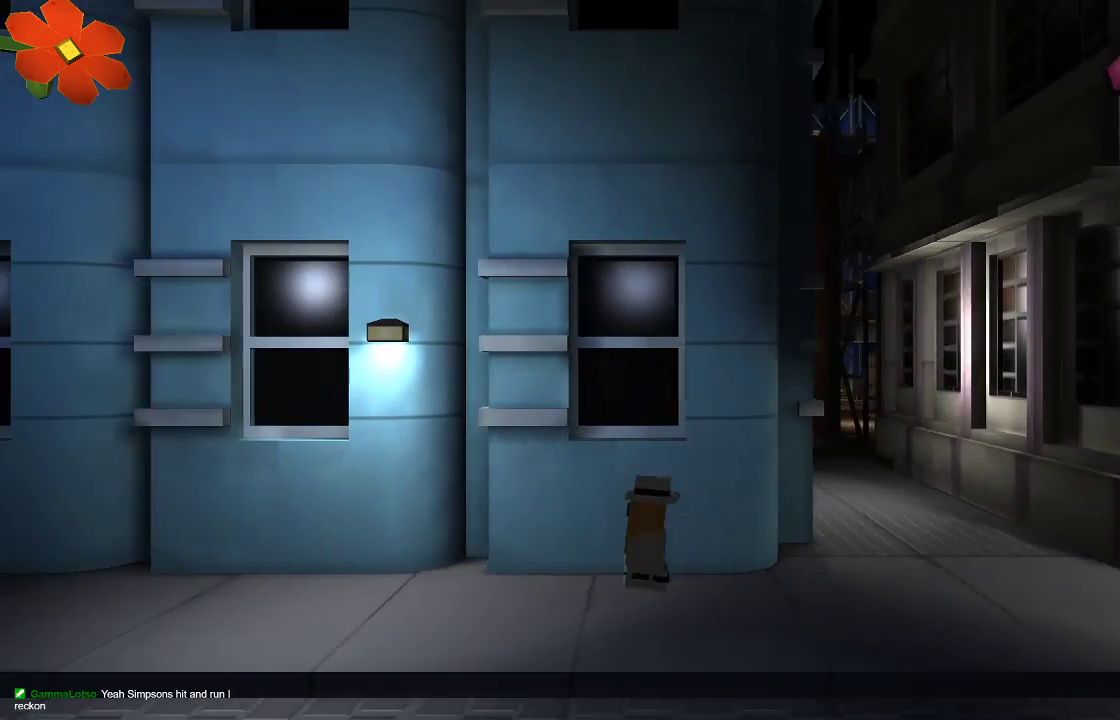
{"dt_ms": 500, "buttons": [], "left_stick": "left", "right_stick": "center", "events": []}
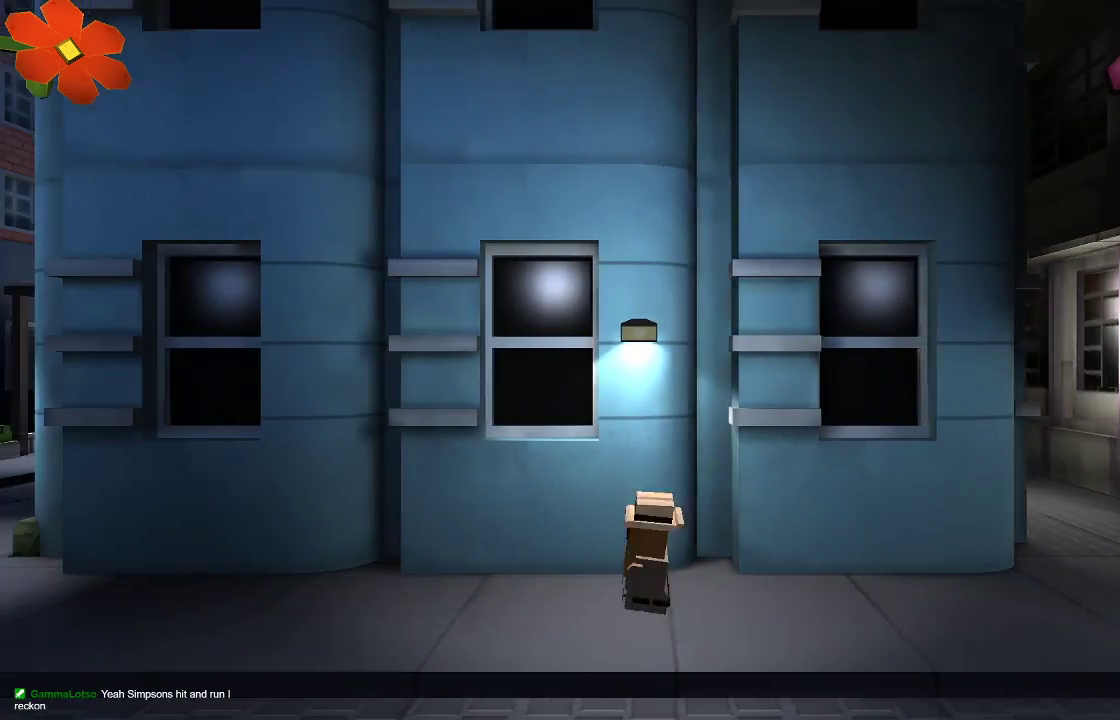
{"dt_ms": 500, "buttons": [], "left_stick": "left", "right_stick": "center", "events": []}
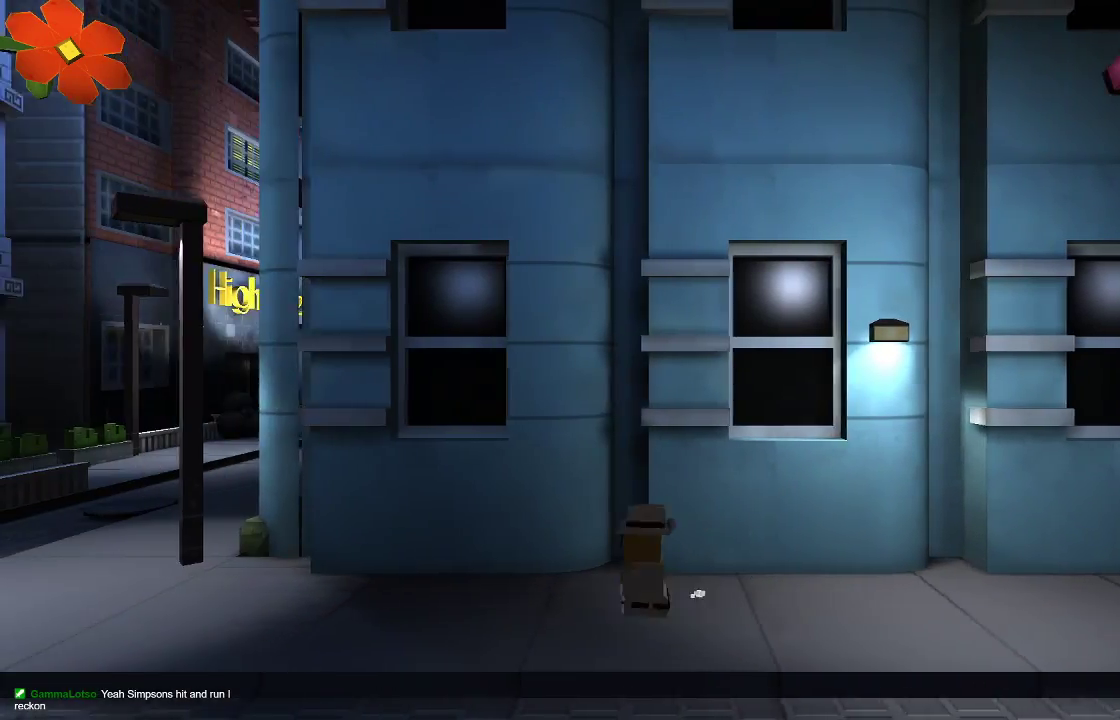
{"dt_ms": 500, "buttons": [], "left_stick": "left", "right_stick": "center", "events": []}
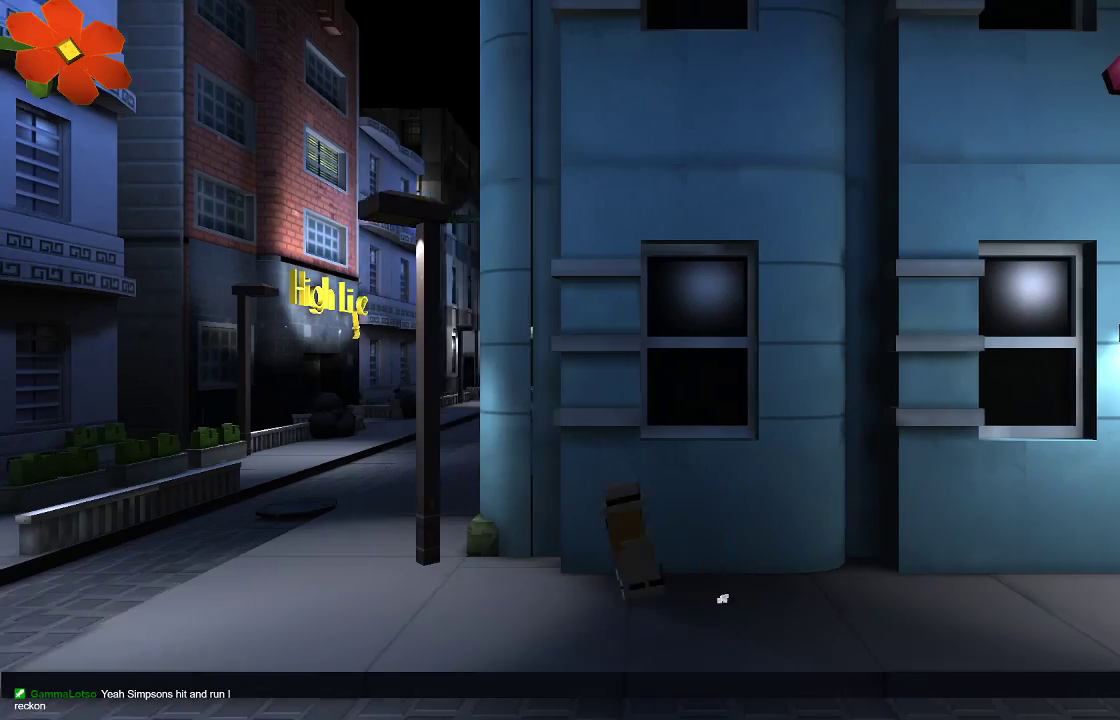
{"dt_ms": 500, "buttons": [], "left_stick": "left", "right_stick": "center", "events": []}